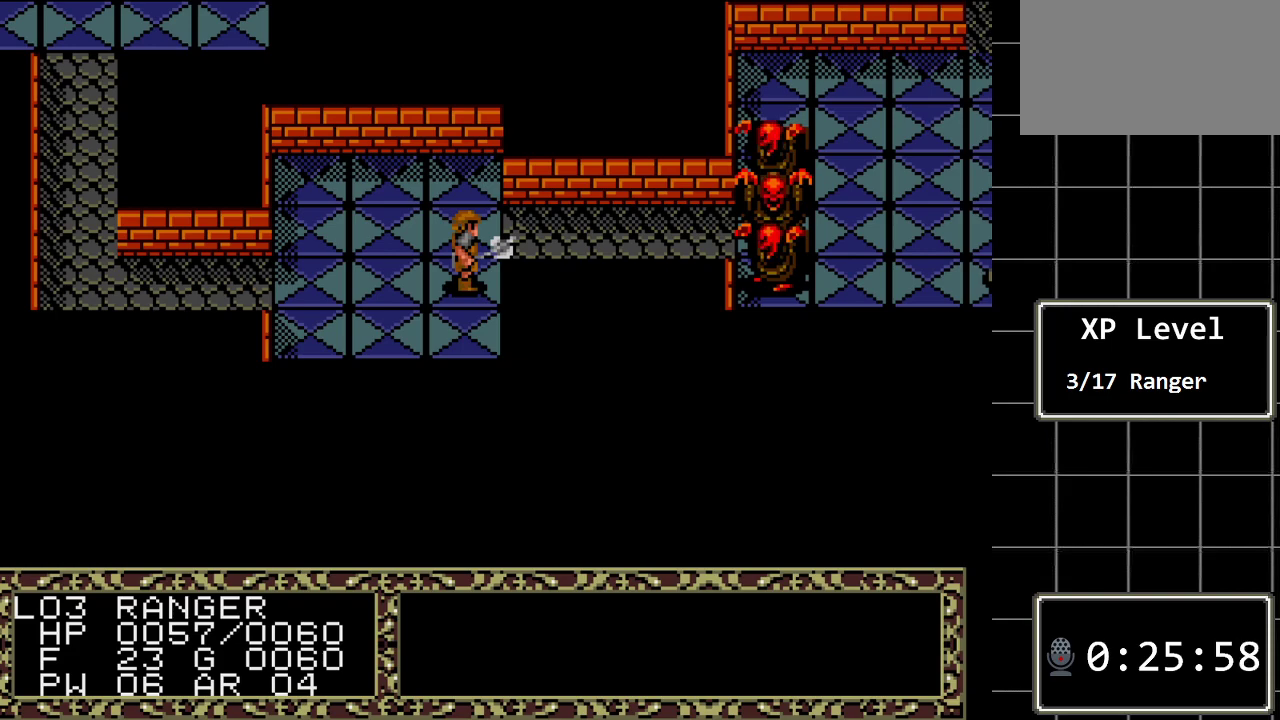
Gameplay with a controller (Xbox layout); each line is a JSON object with the inputs held at the frame after it. "events" lists button and stick changes between this image and that frame as [ms after this image, input, new state], when the widget could be followed in between. Not read: L1 L2 L3 R1 R2 R3.
{"buttons": ["A"], "events": [[300, "A", "down"]]}
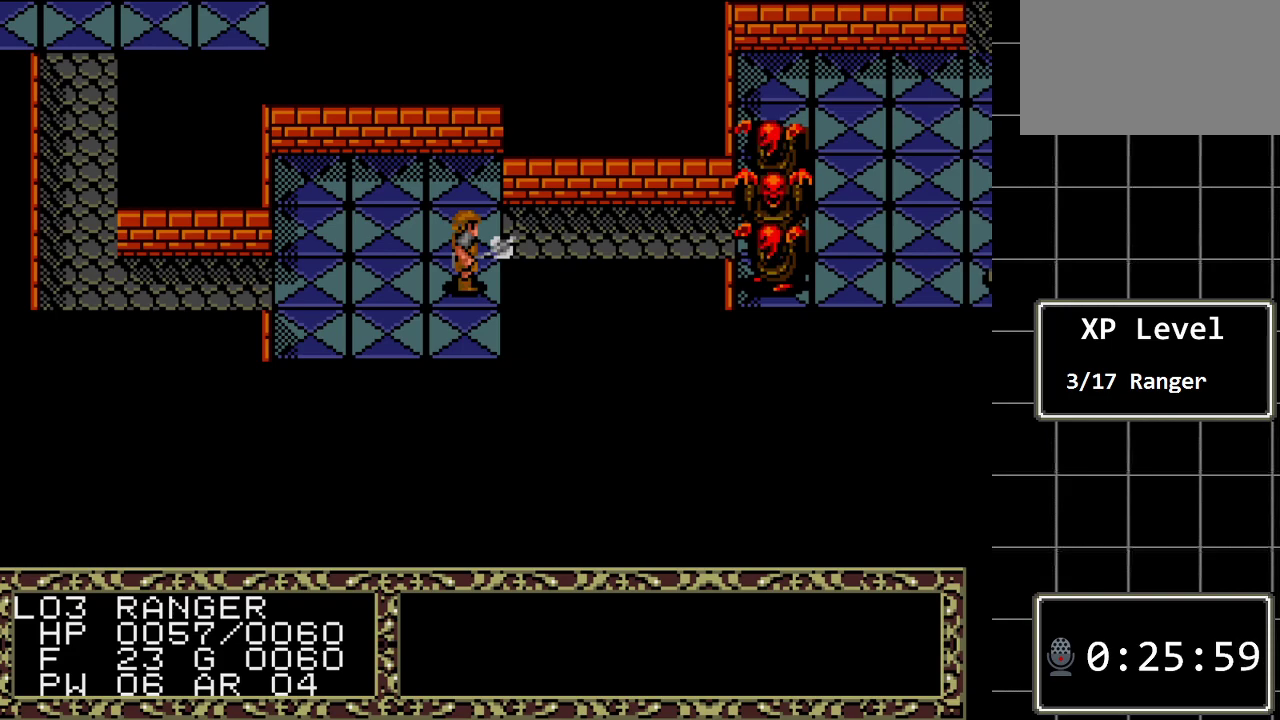
{"buttons": ["A"], "events": [[33, "A", "up"], [167, "A", "down"], [317, "A", "up"], [483, "A", "down"]]}
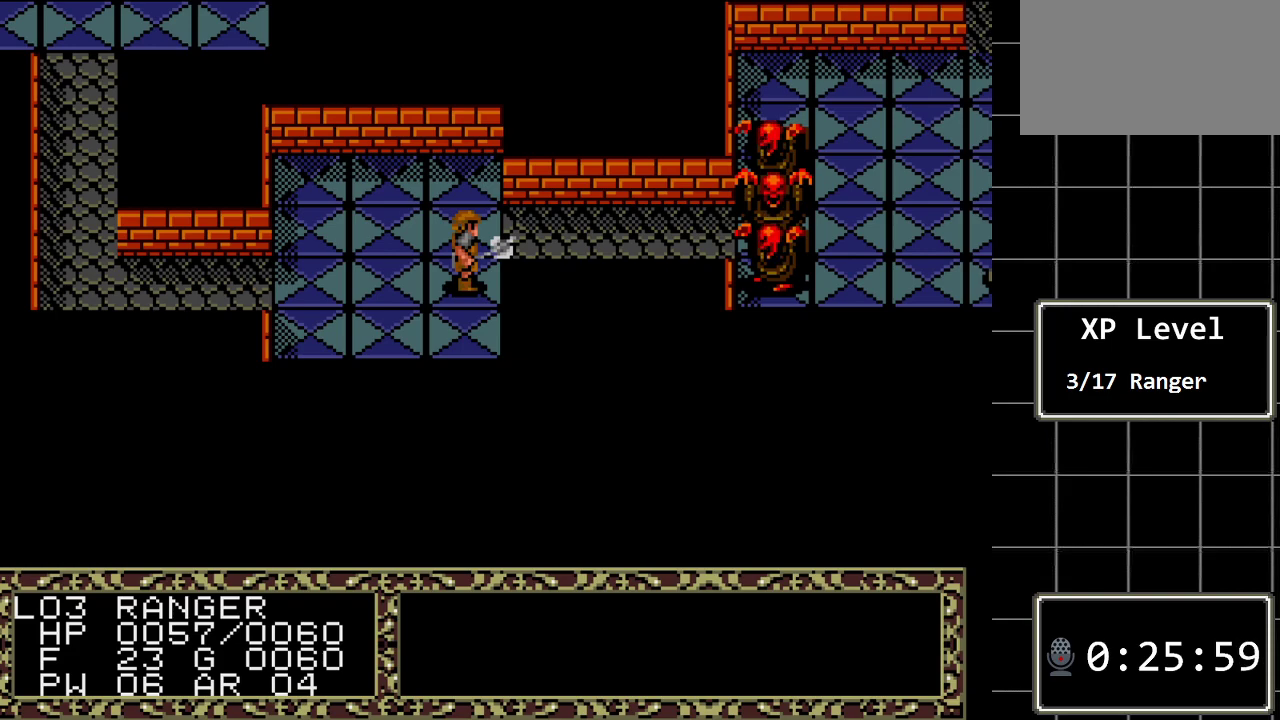
{"buttons": [], "events": [[200, "A", "up"]]}
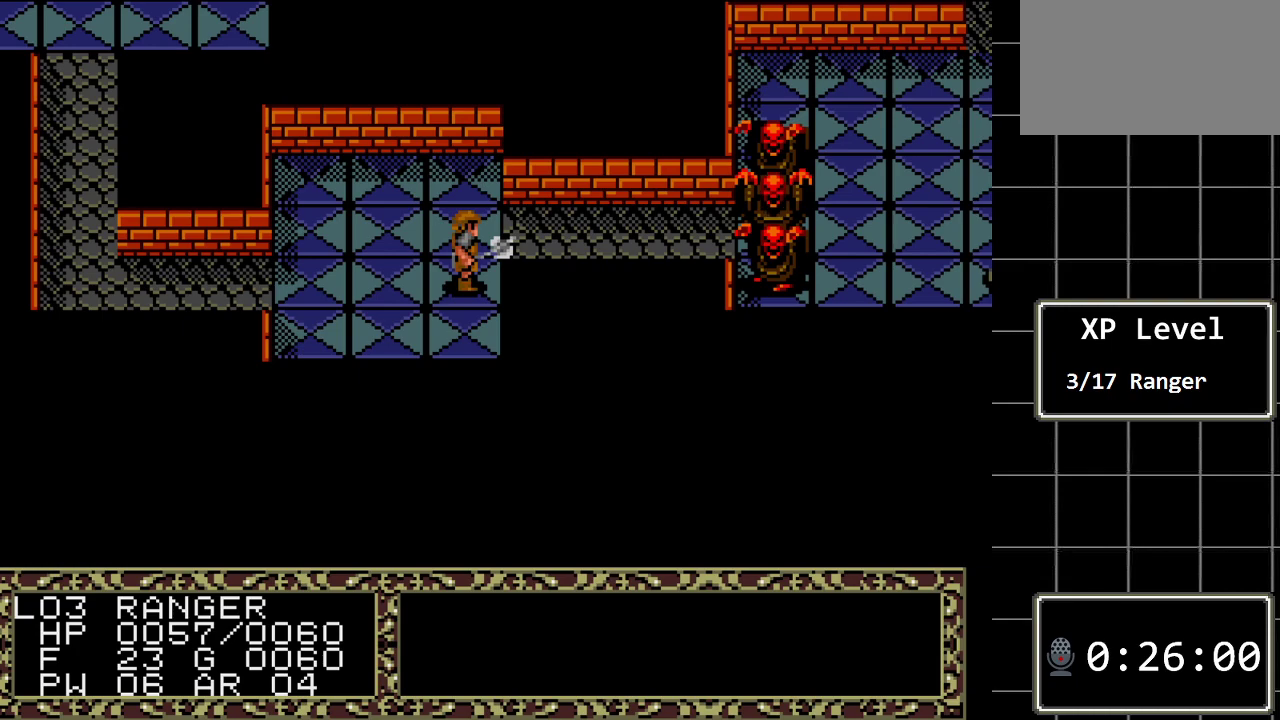
{"buttons": ["A"], "events": [[350, "A", "down"]]}
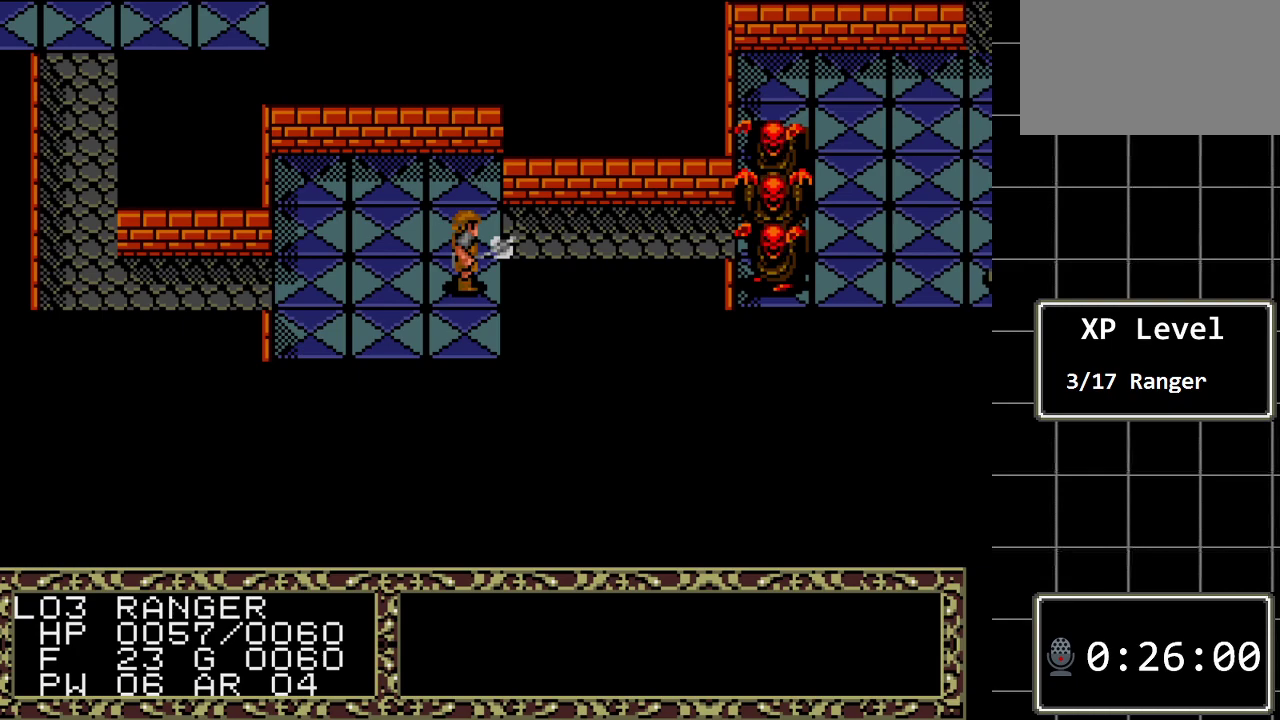
{"buttons": [], "events": [[67, "A", "up"]]}
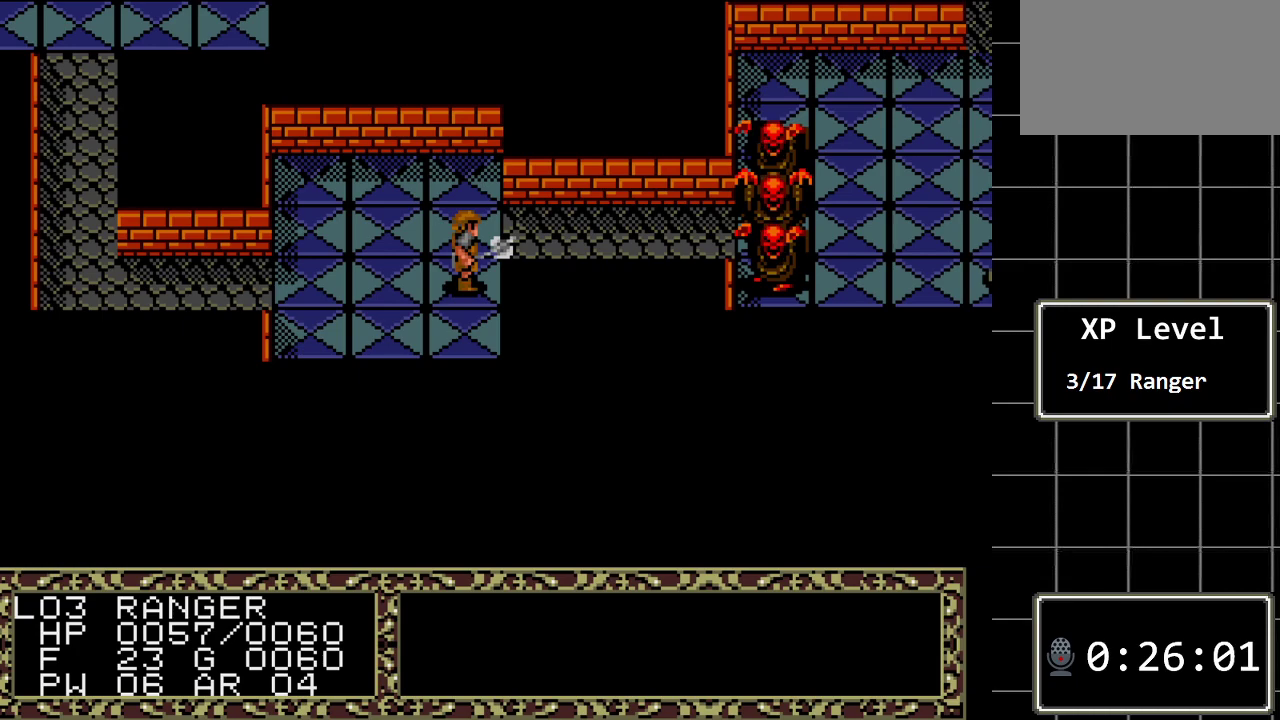
{"buttons": [], "events": []}
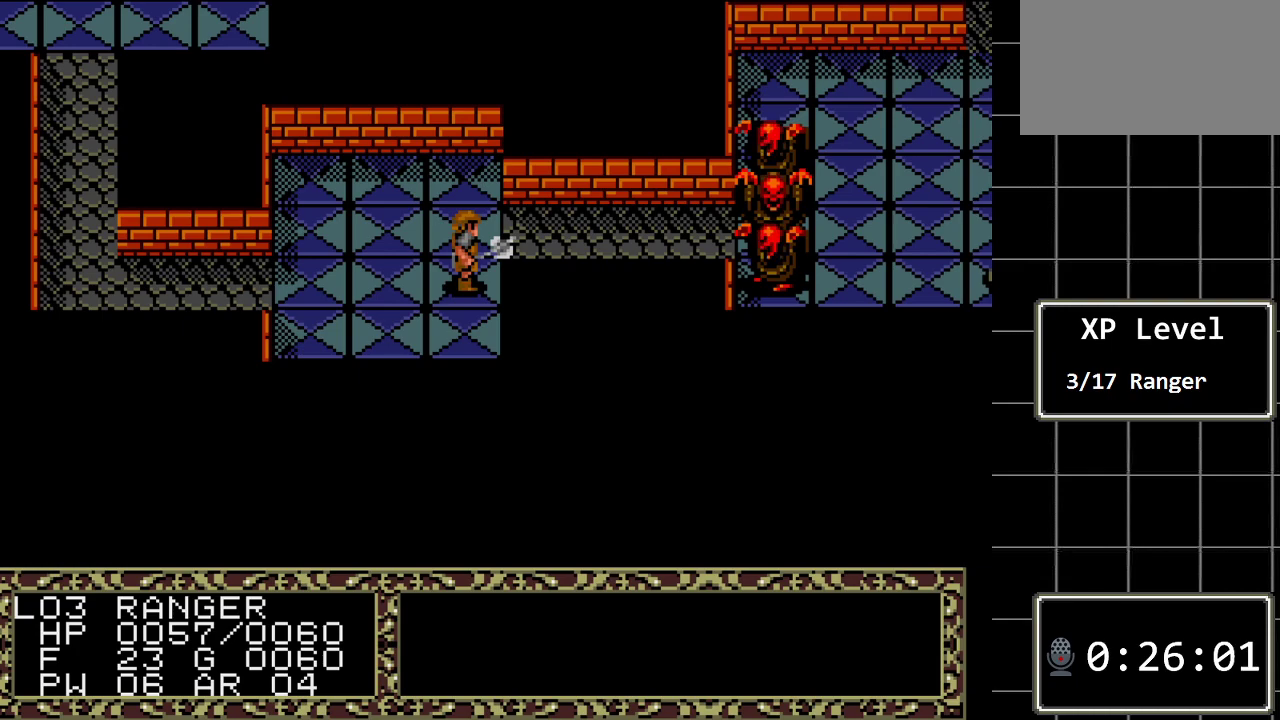
{"buttons": [], "events": []}
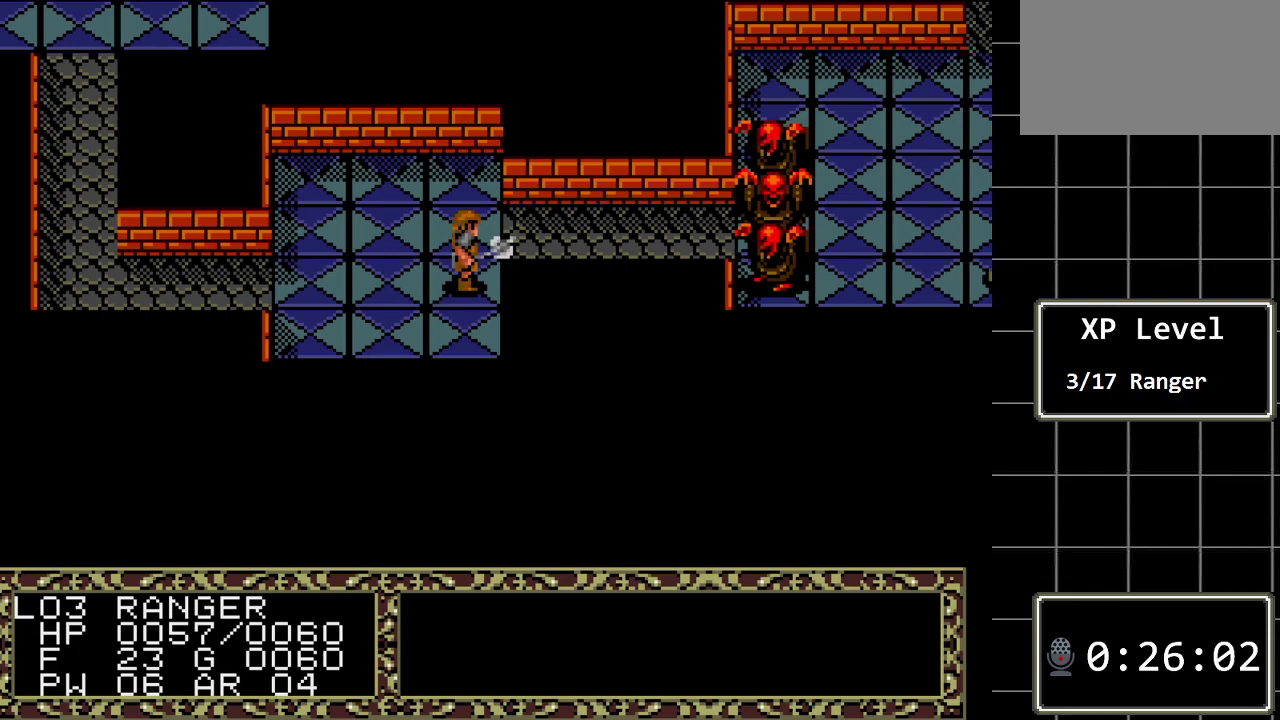
{"buttons": [], "events": []}
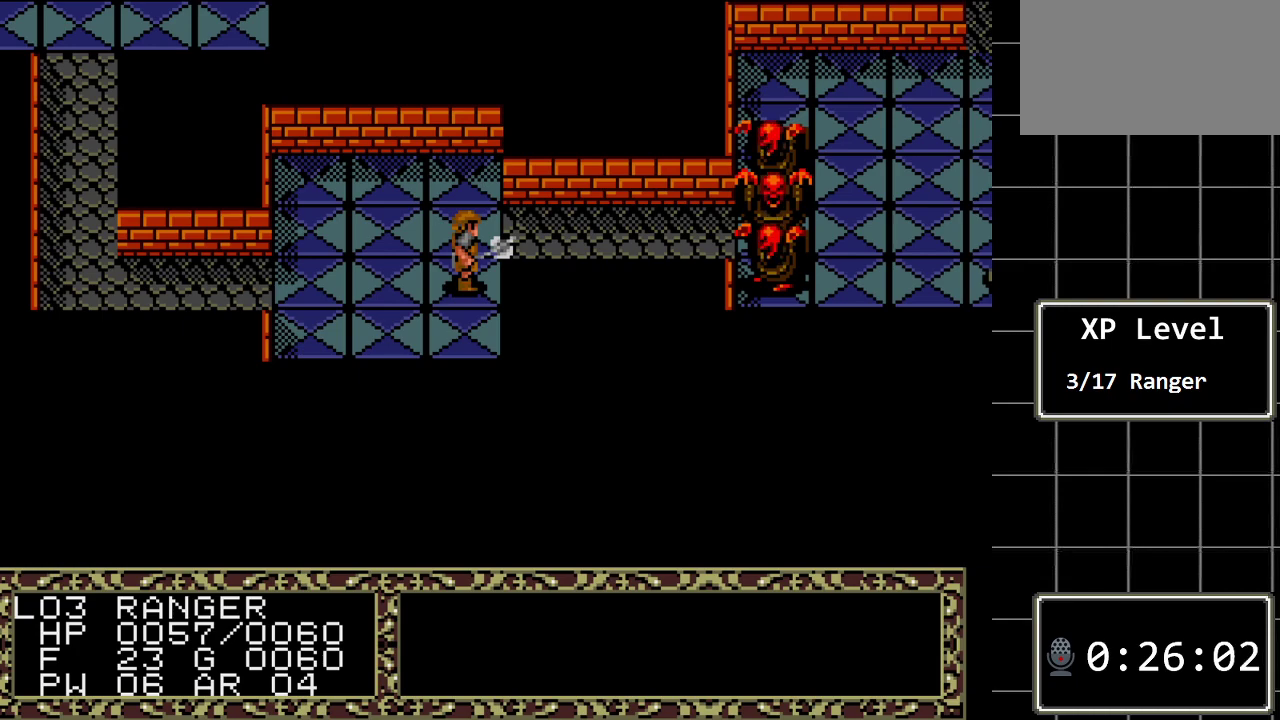
{"buttons": [], "events": []}
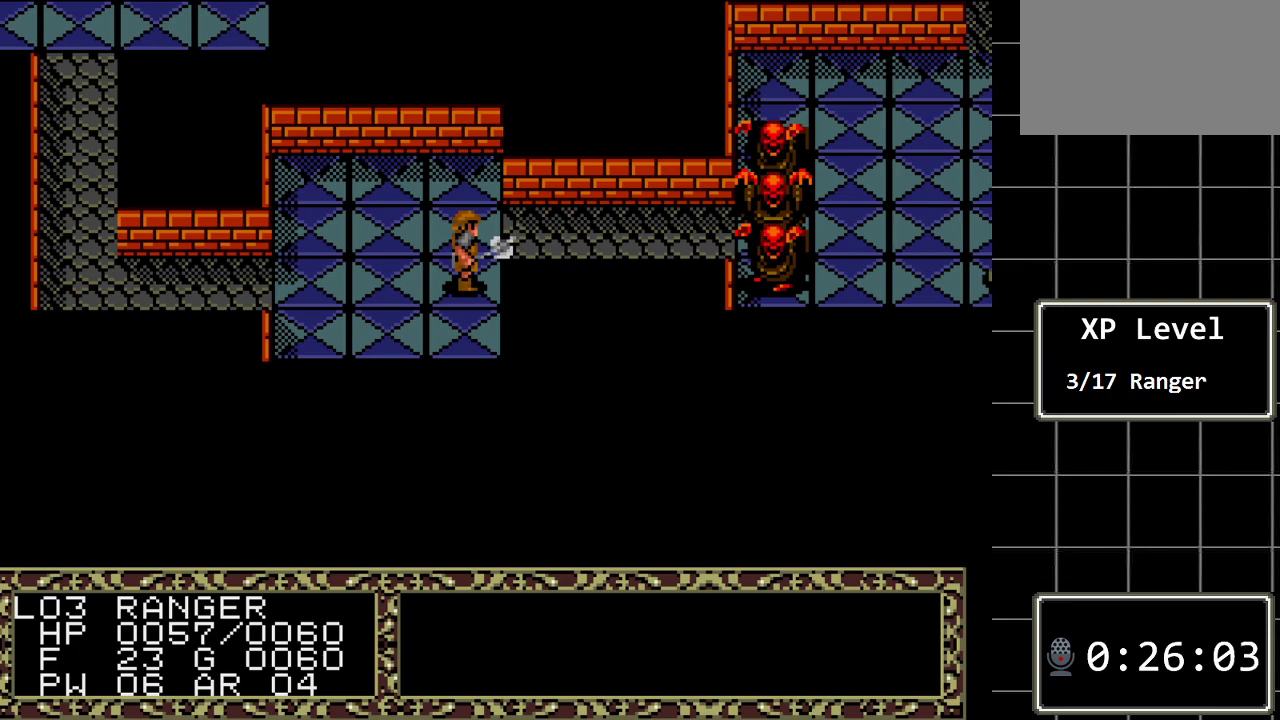
{"buttons": [], "events": []}
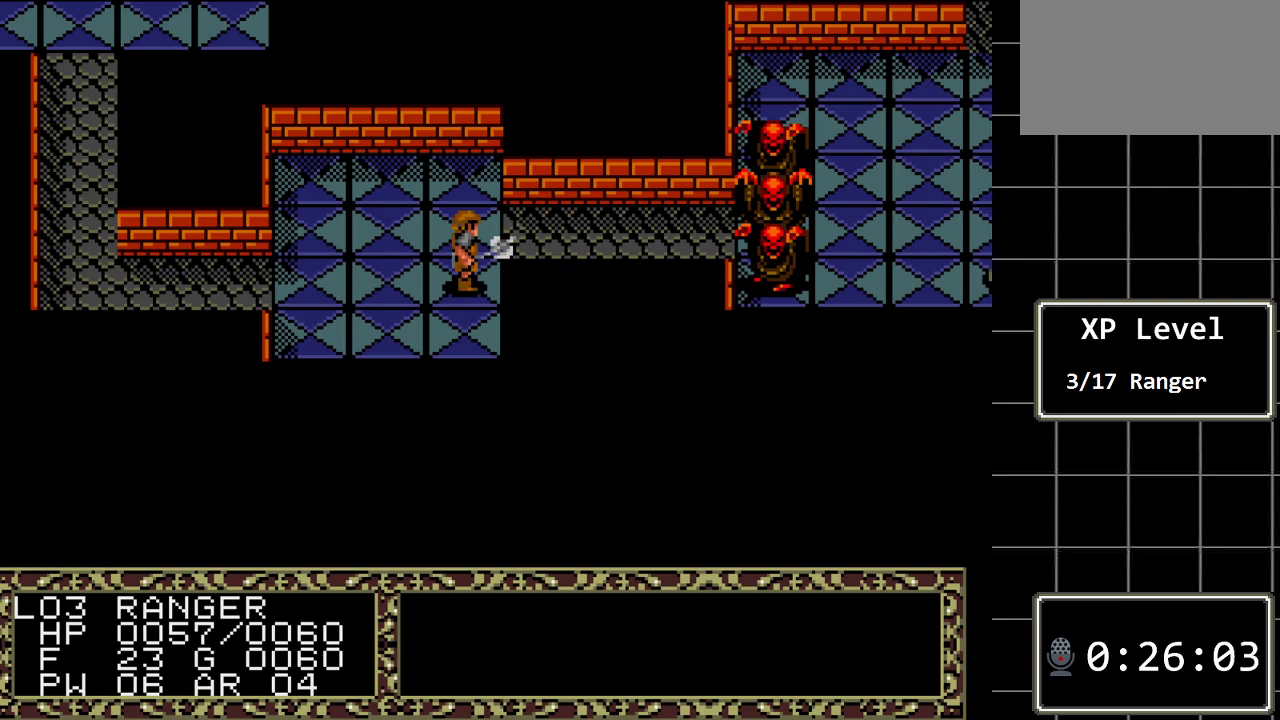
{"buttons": ["A"], "events": [[333, "A", "down"]]}
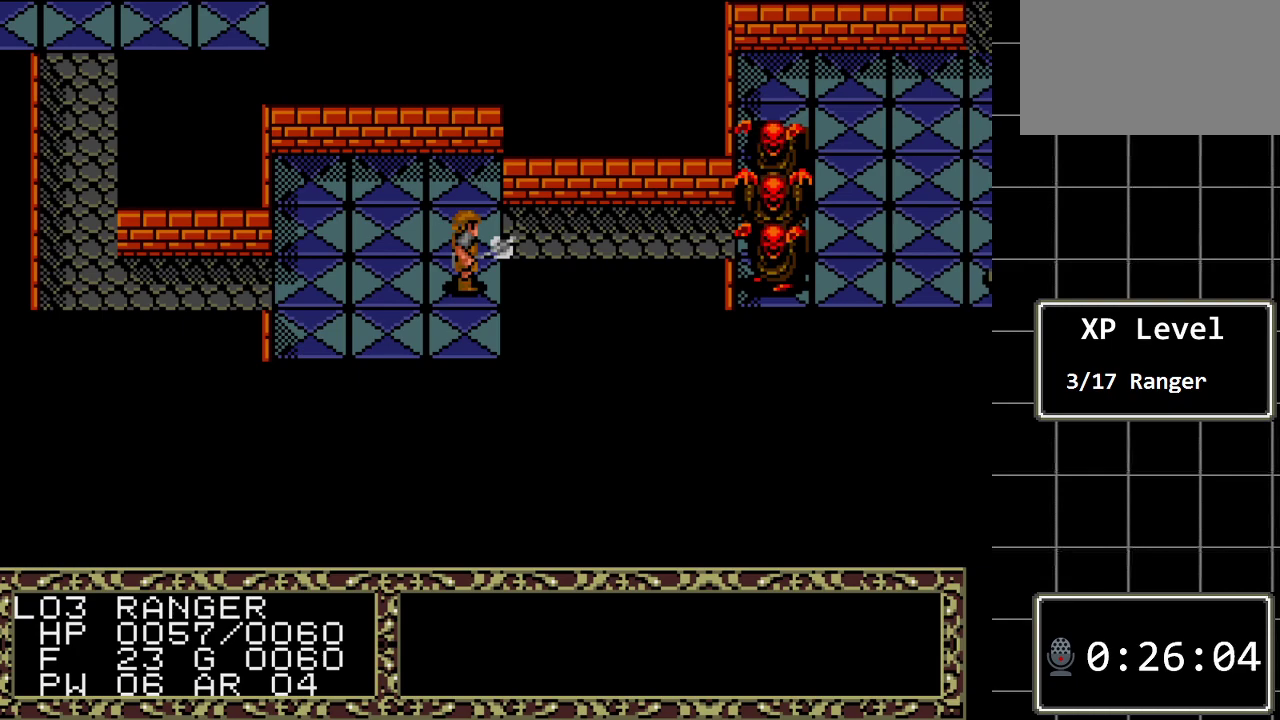
{"buttons": ["A"], "events": [[50, "A", "up"], [150, "A", "down"], [283, "A", "up"], [400, "A", "down"]]}
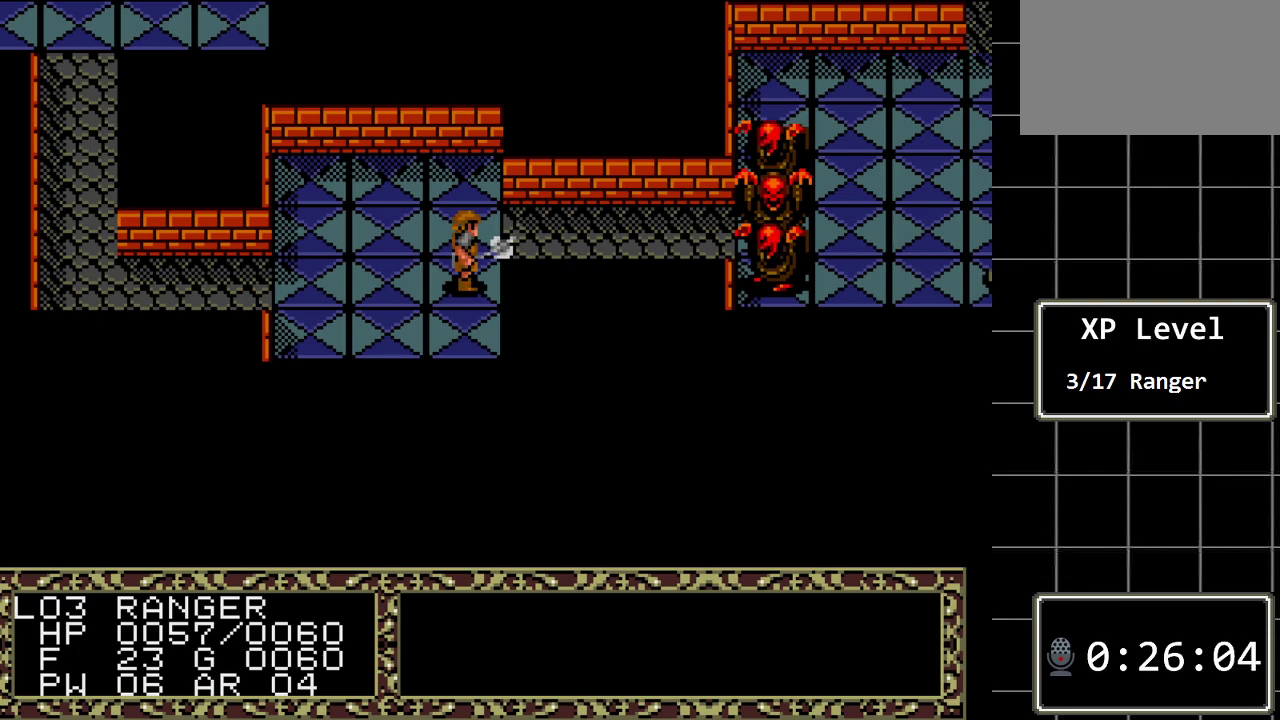
{"buttons": [], "events": [[100, "A", "up"]]}
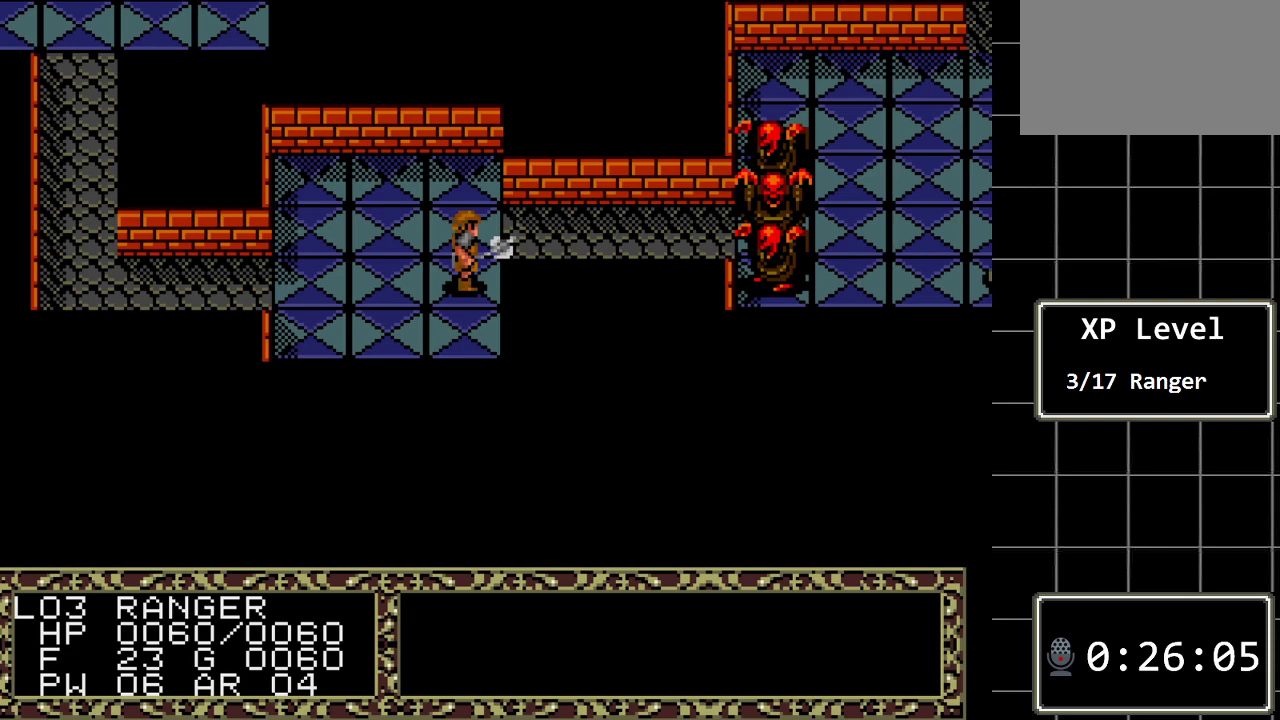
{"buttons": [], "events": []}
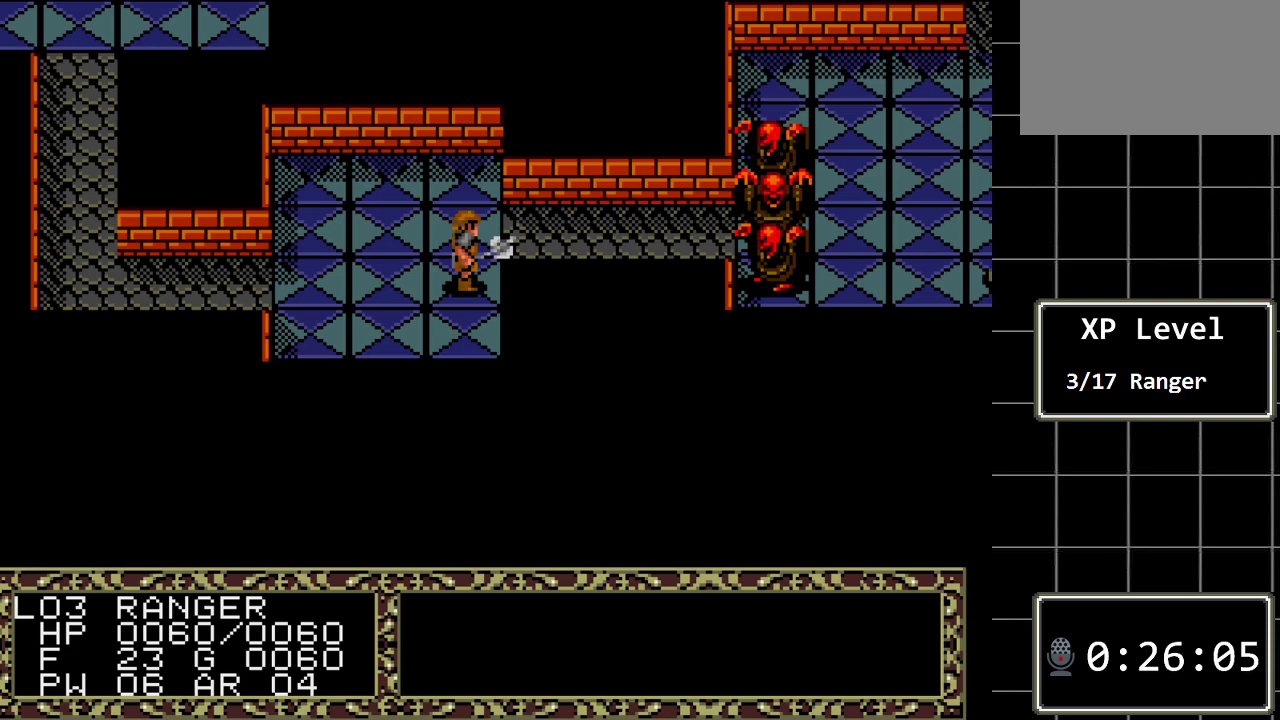
{"buttons": [], "events": []}
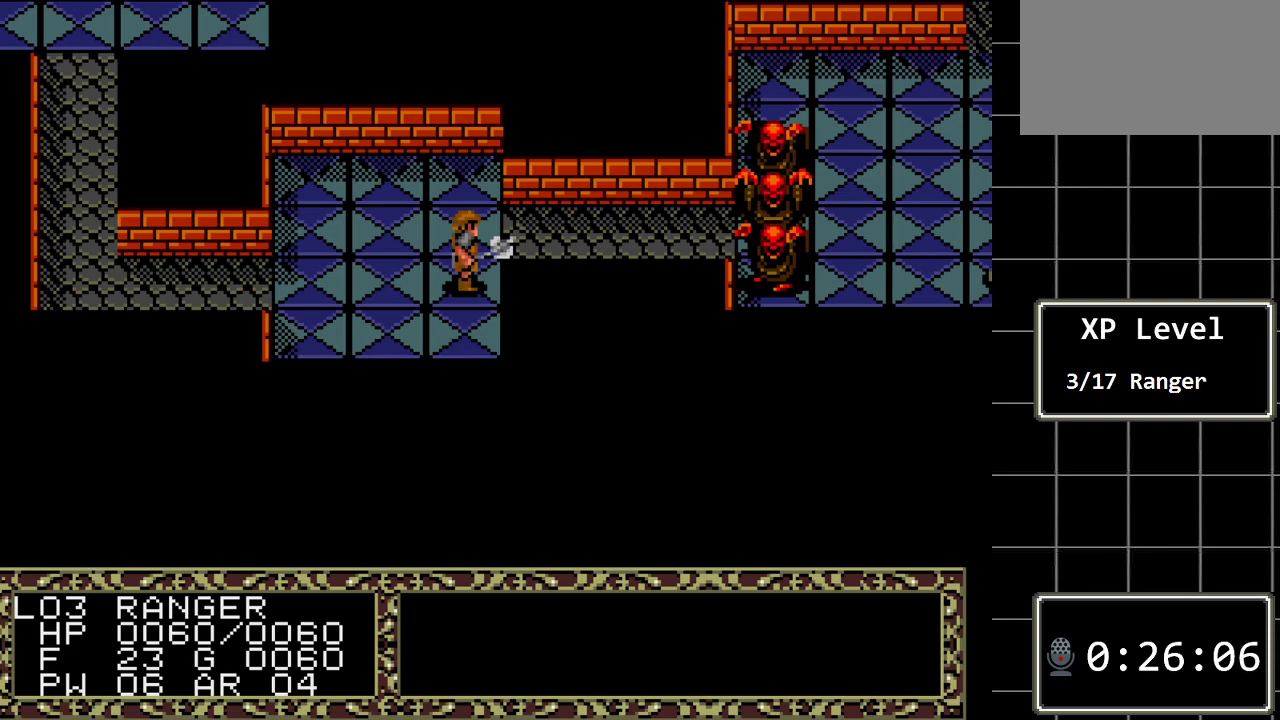
{"buttons": [], "events": []}
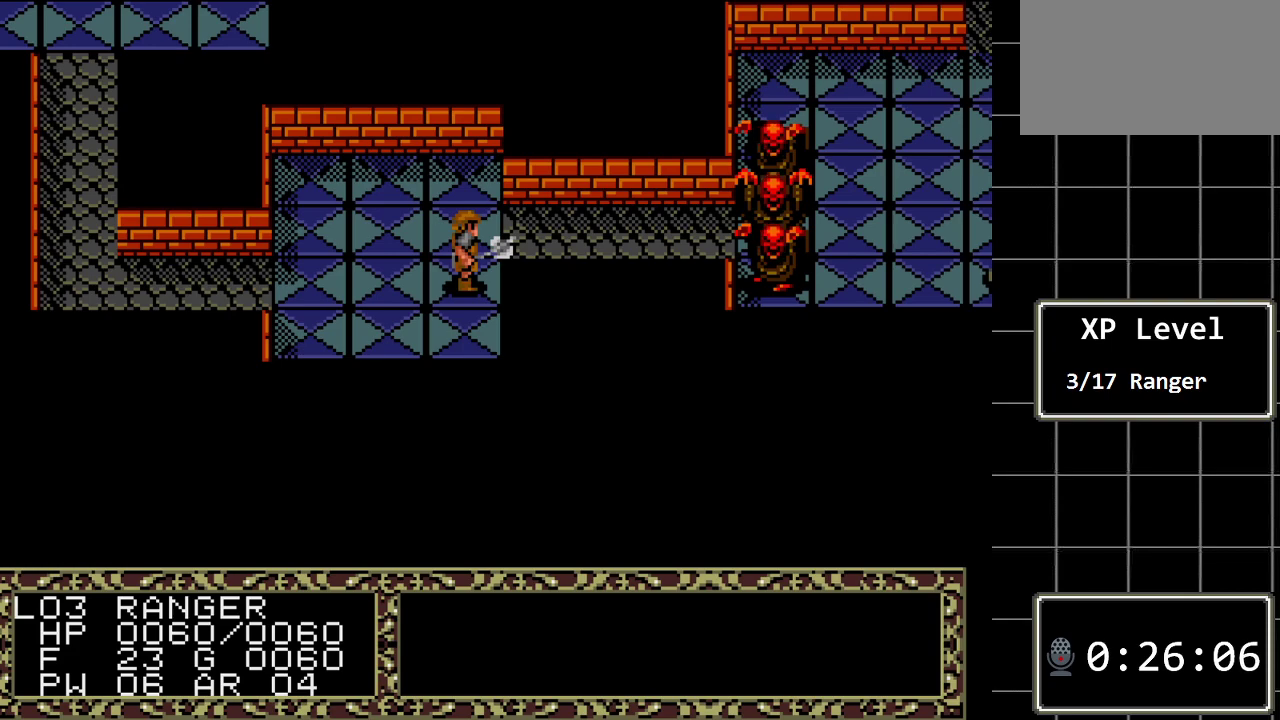
{"buttons": ["DPAD_DOWN"], "events": [[433, "DPAD_DOWN", "down"]]}
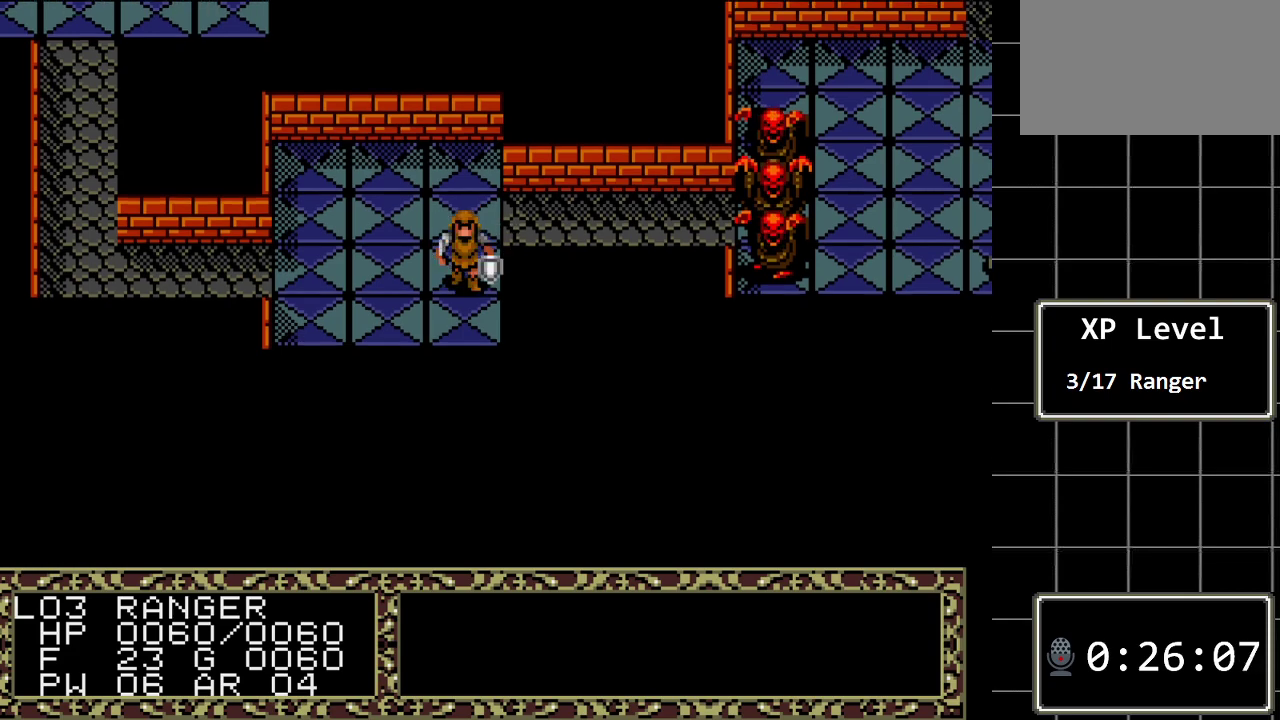
{"buttons": ["DPAD_LEFT"], "events": [[283, "DPAD_DOWN", "up"], [350, "DPAD_LEFT", "down"]]}
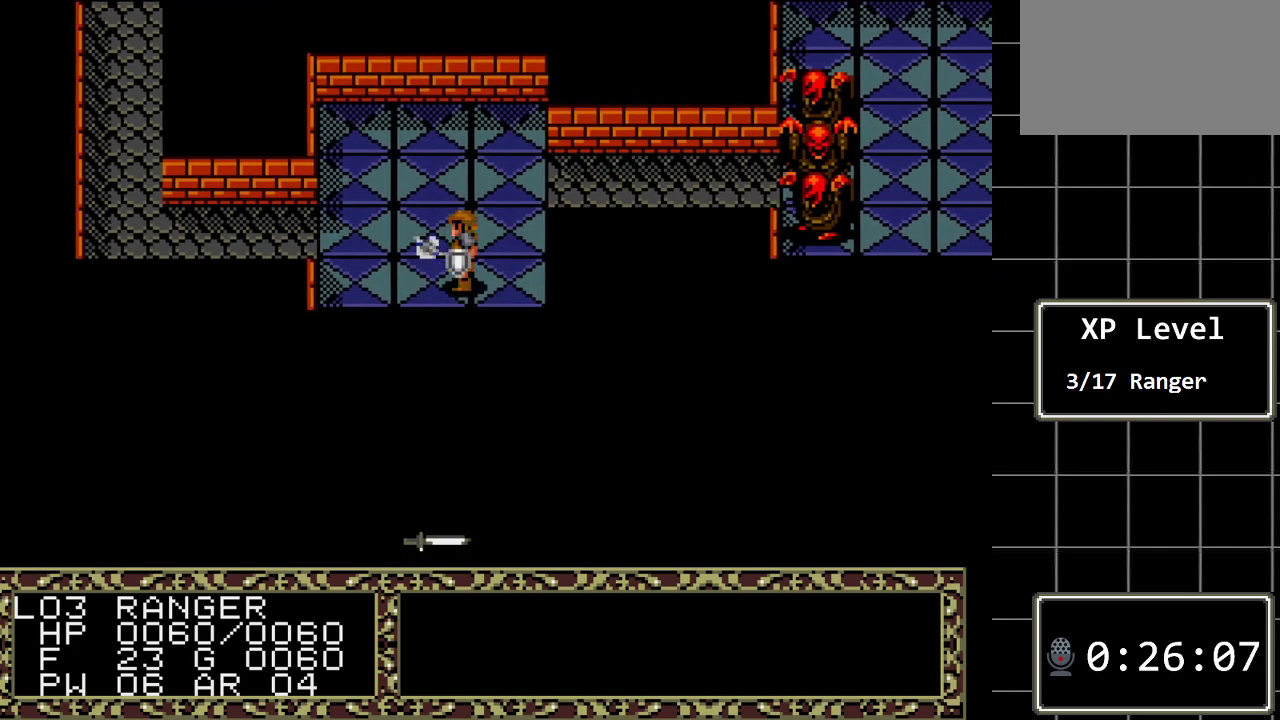
{"buttons": ["A"], "events": [[50, "DPAD_LEFT", "up"], [67, "DPAD_DOWN", "down"], [400, "DPAD_DOWN", "up"], [433, "A", "down"]]}
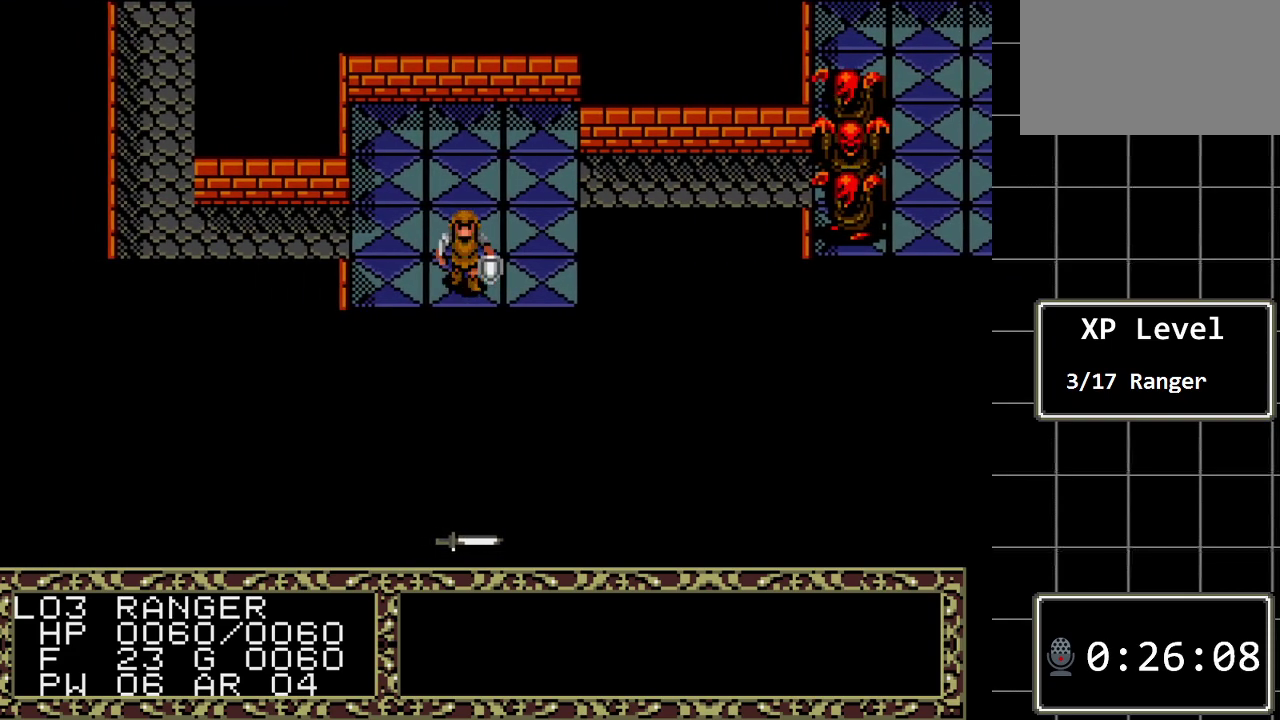
{"buttons": ["DPAD_DOWN"], "events": [[183, "A", "up"], [217, "DPAD_LEFT", "down"], [367, "DPAD_LEFT", "up"], [400, "DPAD_DOWN", "down"]]}
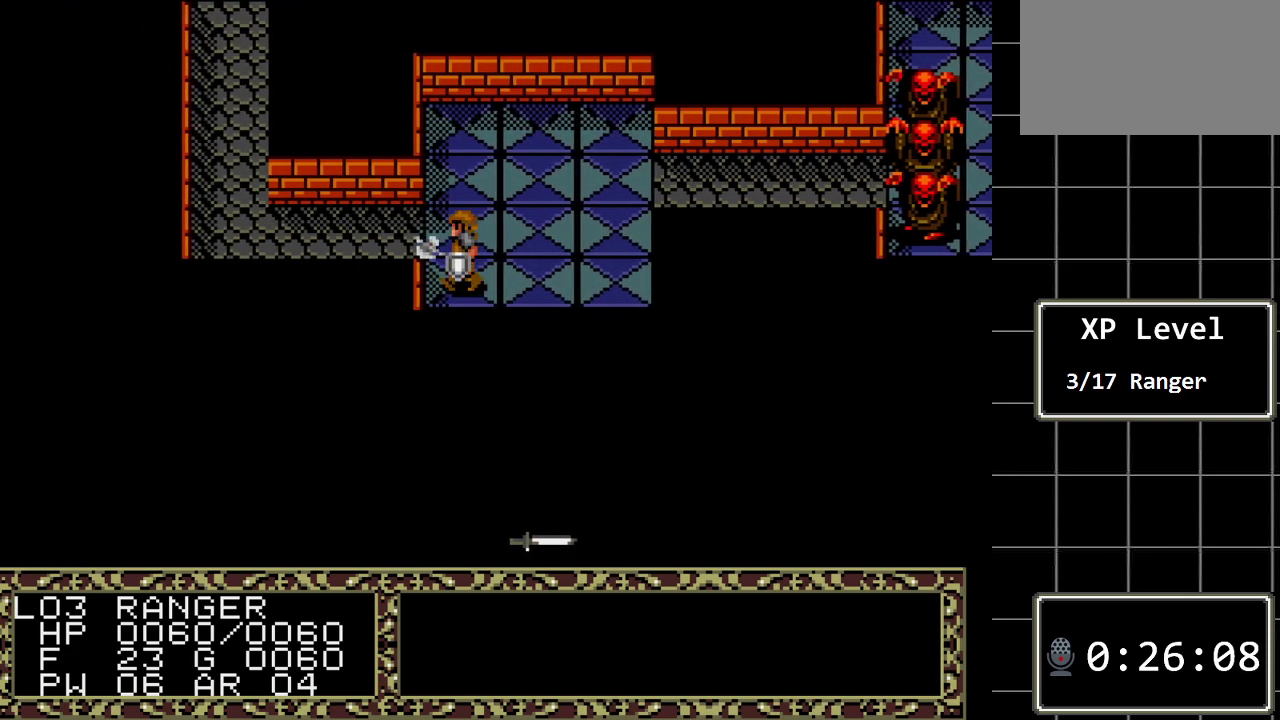
{"buttons": ["DPAD_RIGHT"], "events": [[67, "A", "down"], [200, "DPAD_DOWN", "up"], [317, "A", "up"], [317, "DPAD_RIGHT", "down"]]}
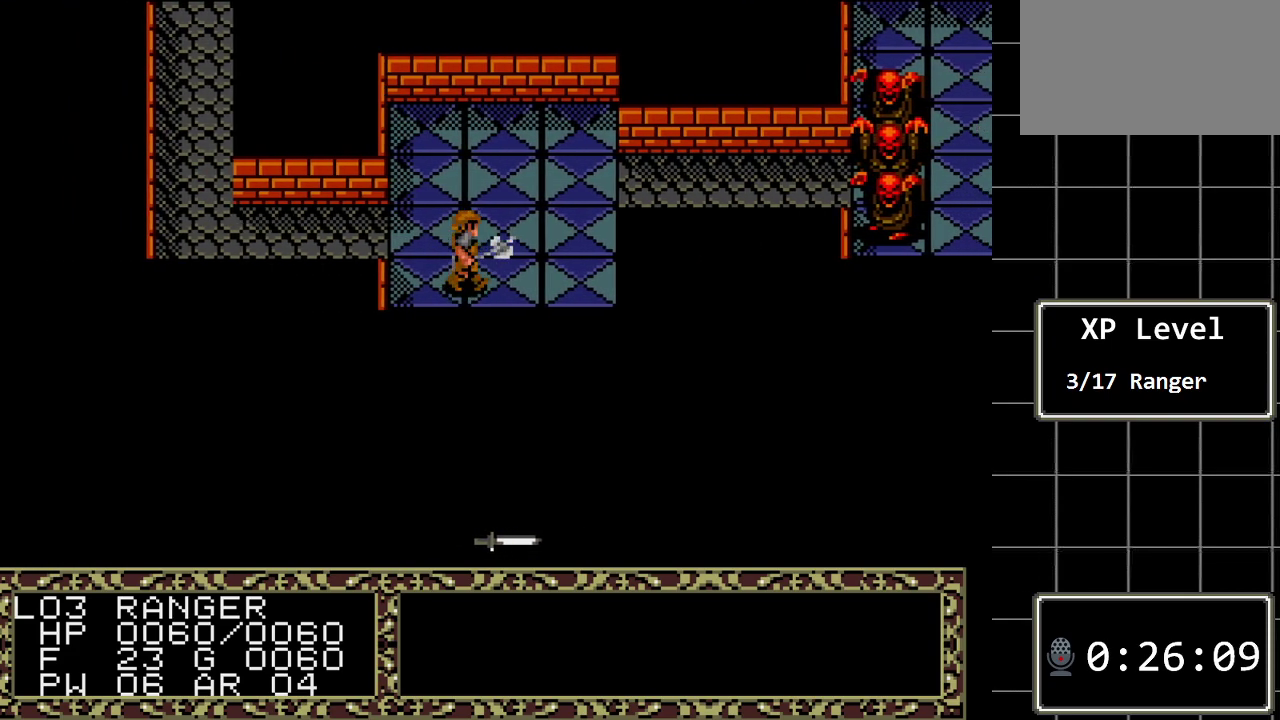
{"buttons": ["A", "DPAD_DOWN"], "events": [[267, "DPAD_RIGHT", "up"], [300, "DPAD_DOWN", "down"], [500, "A", "down"]]}
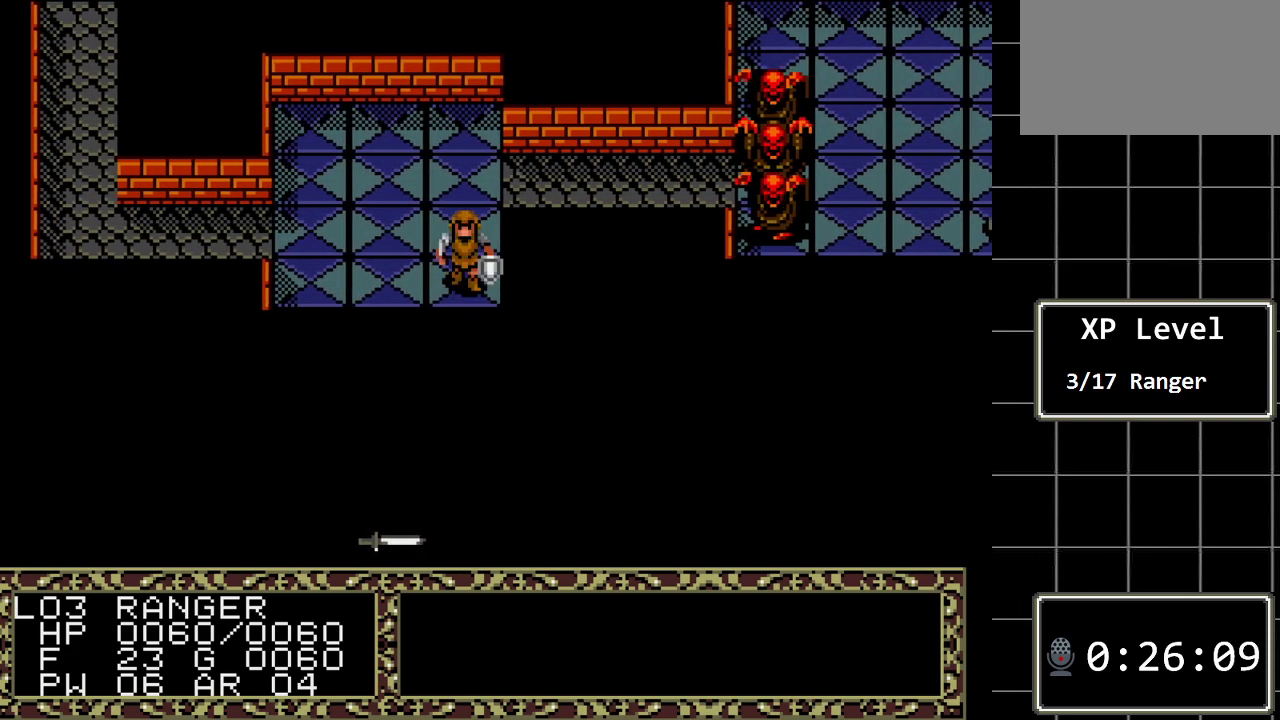
{"buttons": ["DPAD_UP"], "events": [[67, "DPAD_DOWN", "up"], [250, "A", "up"], [450, "DPAD_UP", "down"]]}
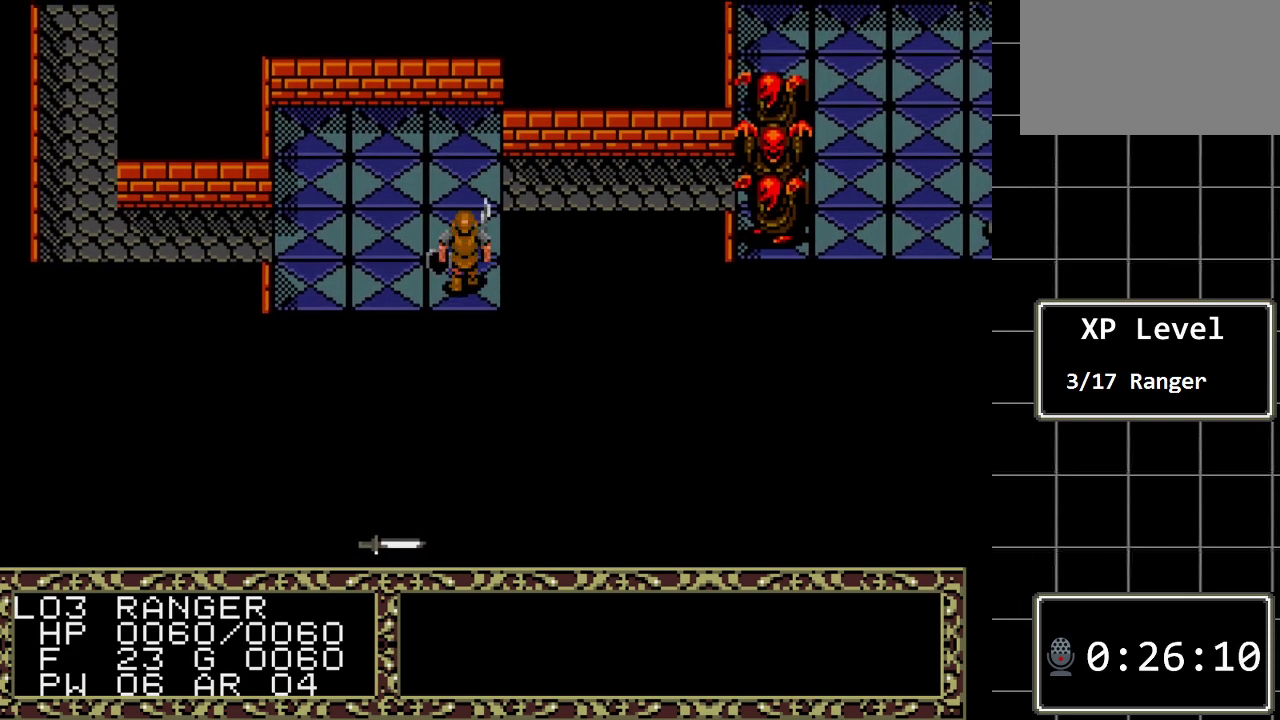
{"buttons": ["DPAD_RIGHT"], "events": [[133, "DPAD_UP", "up"], [417, "DPAD_RIGHT", "down"]]}
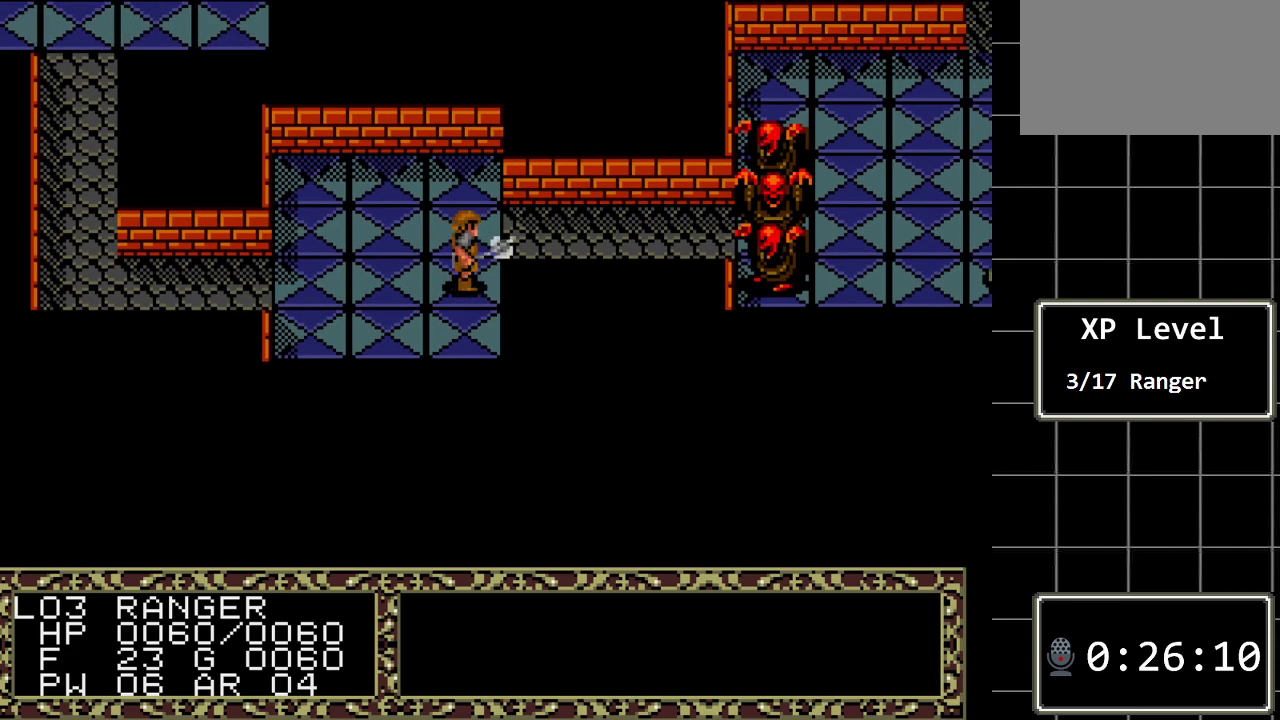
{"buttons": [], "events": [[117, "DPAD_RIGHT", "up"]]}
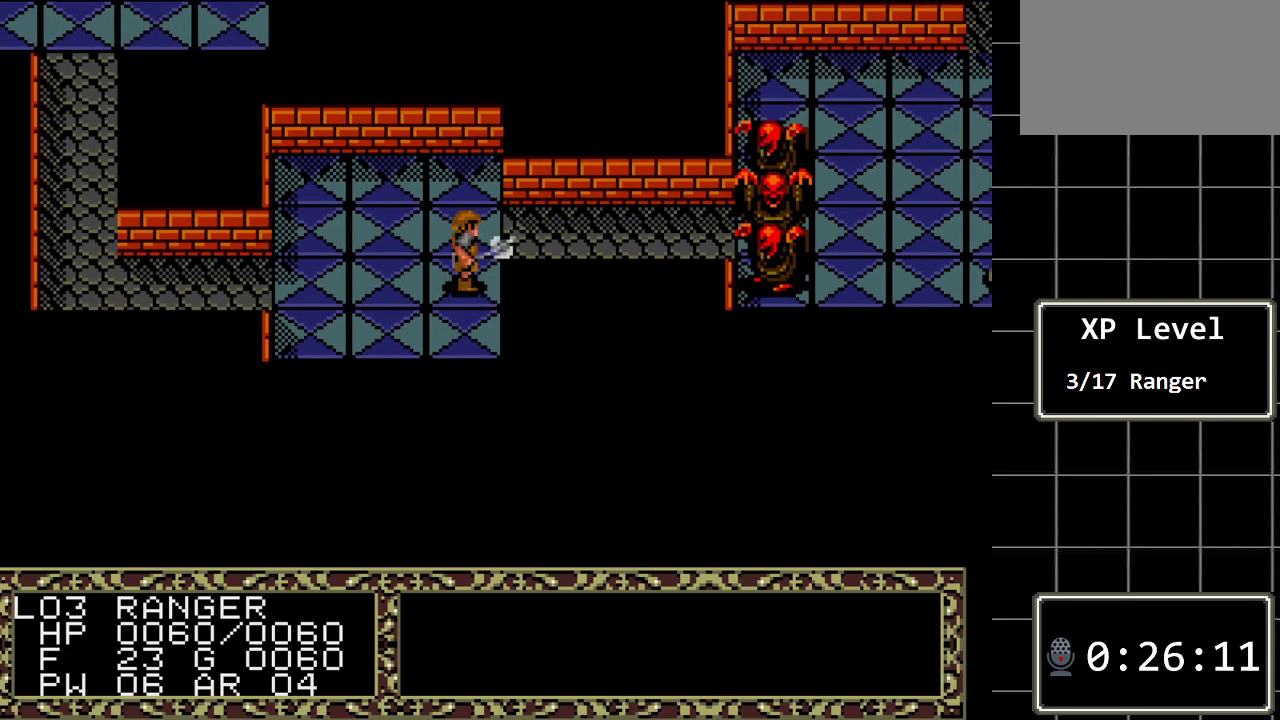
{"buttons": ["DPAD_UP"], "events": [[250, "DPAD_UP", "down"]]}
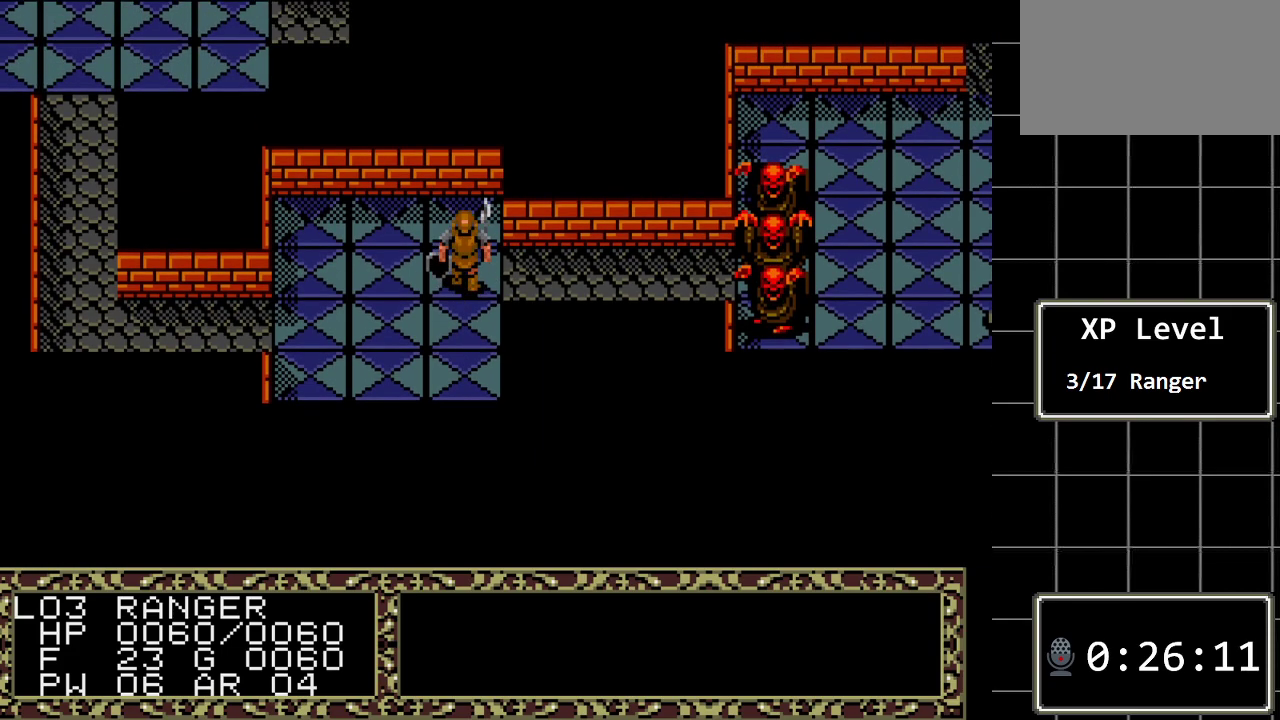
{"buttons": [], "events": [[467, "DPAD_UP", "up"]]}
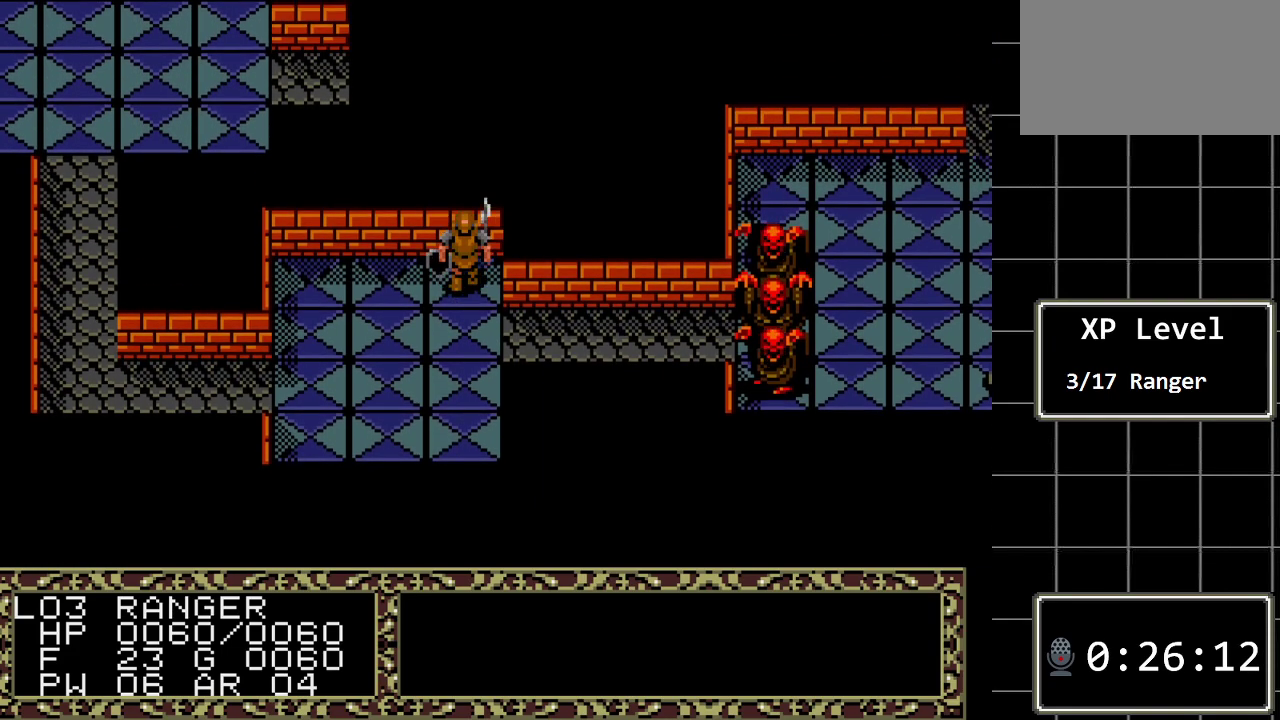
{"buttons": [], "events": [[17, "DPAD_RIGHT", "down"], [250, "DPAD_RIGHT", "up"]]}